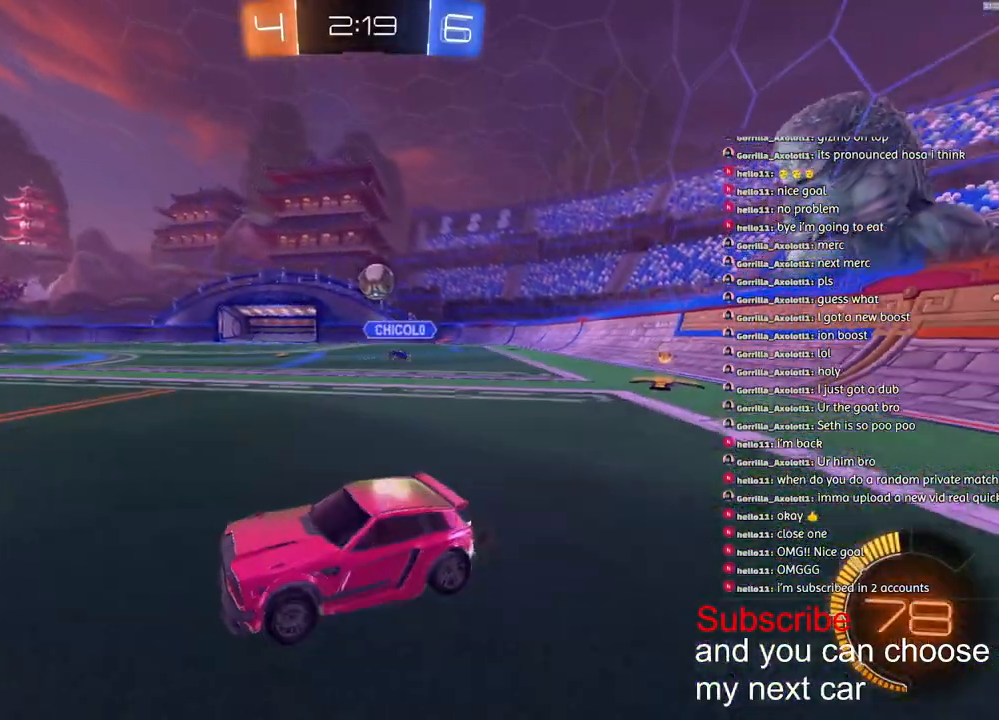
Gameplay with a controller (PlayStation layout); each line is a JSON object with the inputs held at the frame after it. "events" lists button and stick changes between this image and that frame as [ms after this image, input, new state], when the widget could be followed in between.
{"buttons": ["R2"], "left_stick": "left", "right_stick": "center", "events": [[117, "L2", "down"], [200, "L2", "up"], [267, "left_stick", "left"], [283, "R2", "down"]]}
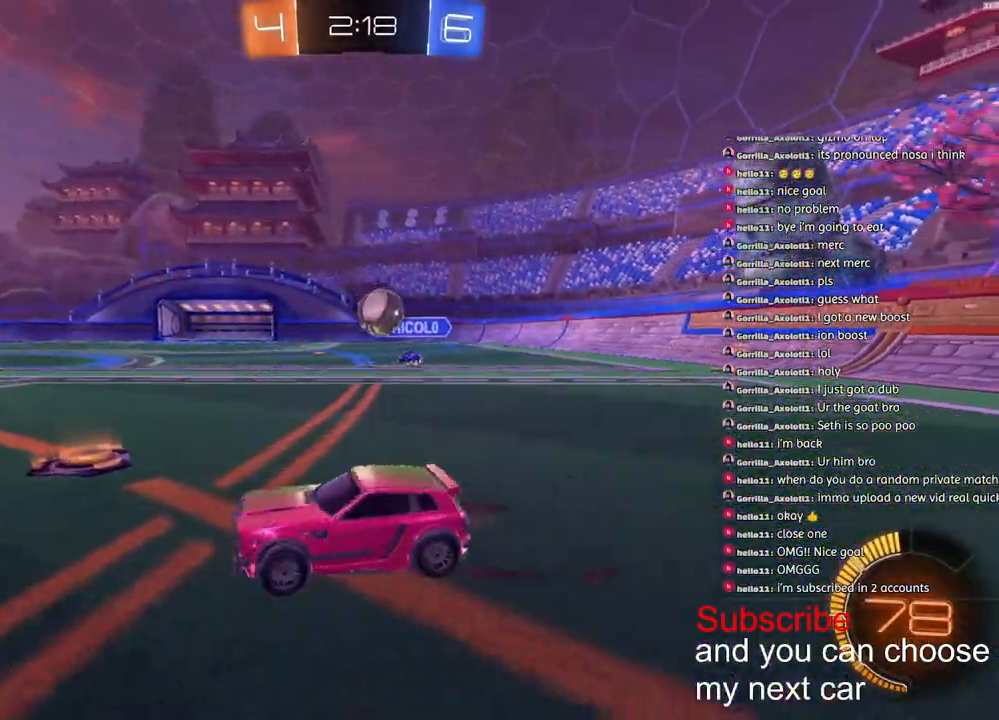
{"buttons": ["R1", "R2"], "left_stick": "right", "right_stick": "center", "events": [[333, "R1", "down"], [433, "left_stick", "right"]]}
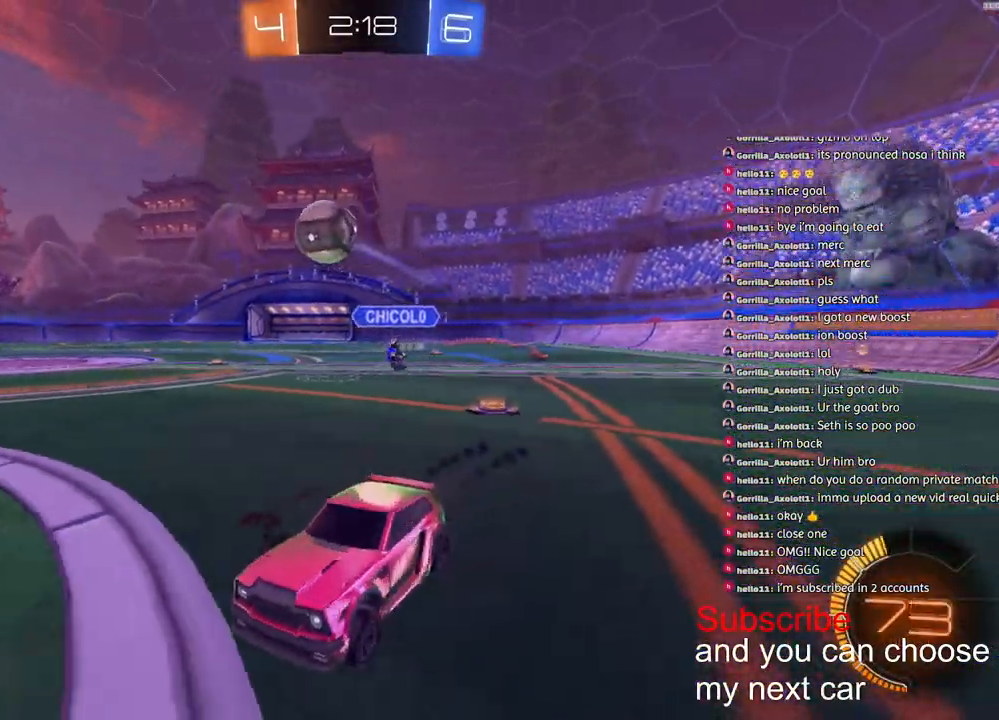
{"buttons": ["R1", "R2"], "left_stick": "right", "right_stick": "center", "events": []}
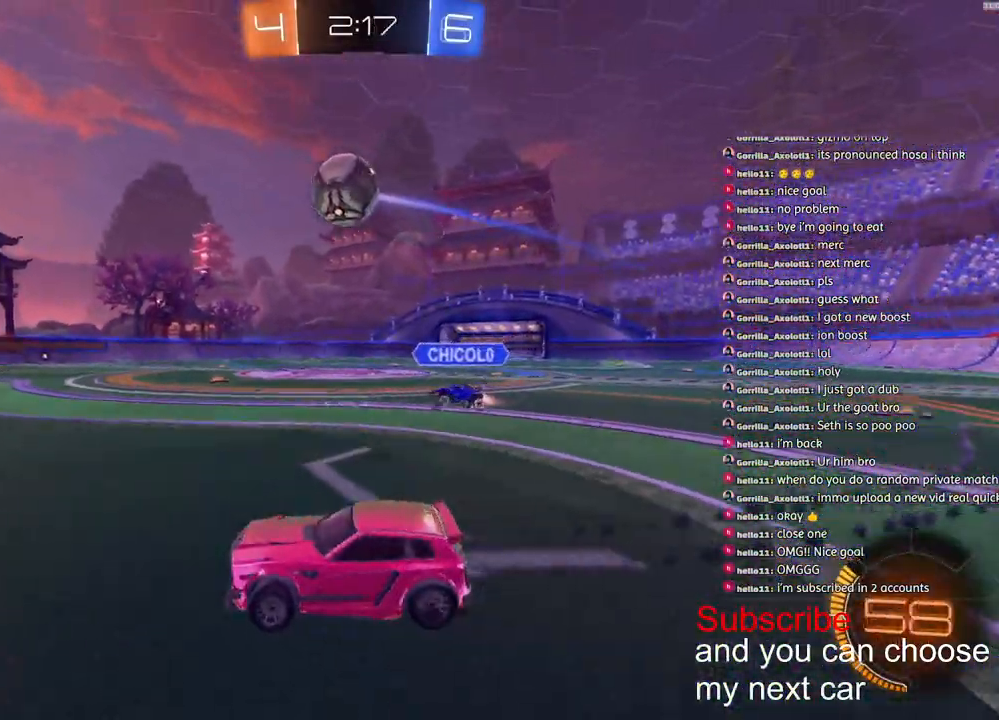
{"buttons": ["R2"], "left_stick": "center", "right_stick": "center", "events": [[100, "CROSS", "down"], [100, "left_stick", "down-right"], [200, "R1", "up"], [283, "CROSS", "up"], [333, "left_stick", "center"], [367, "TRIANGLE", "down"], [467, "TRIANGLE", "up"]]}
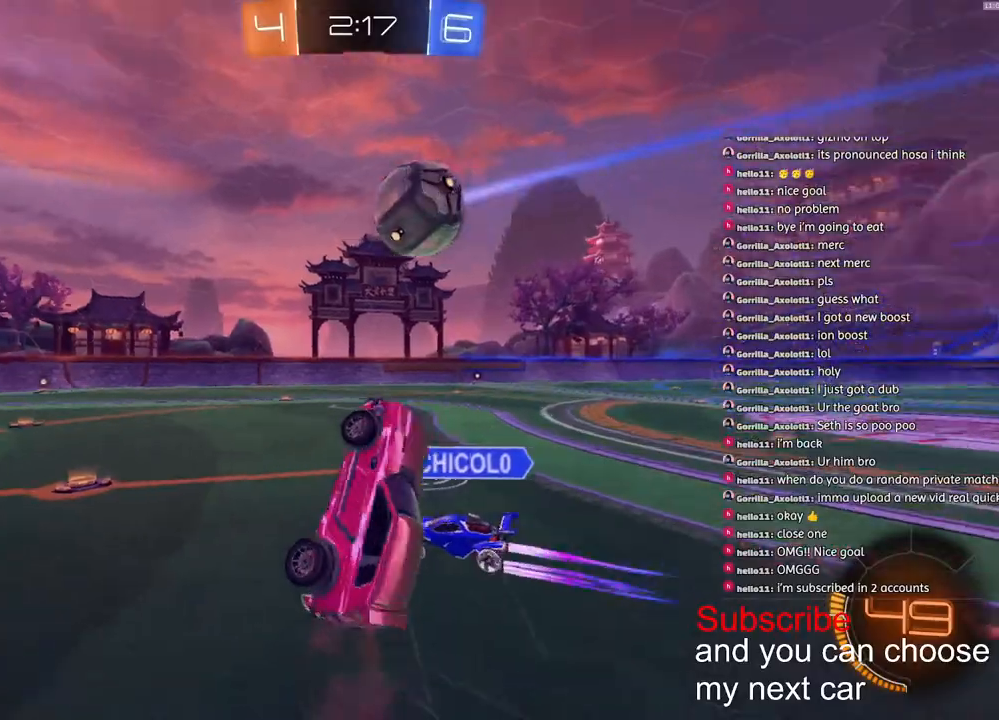
{"buttons": ["R2"], "left_stick": "center", "right_stick": "center", "events": [[200, "R2", "up"], [317, "R2", "down"], [333, "TRIANGLE", "down"], [433, "TRIANGLE", "up"]]}
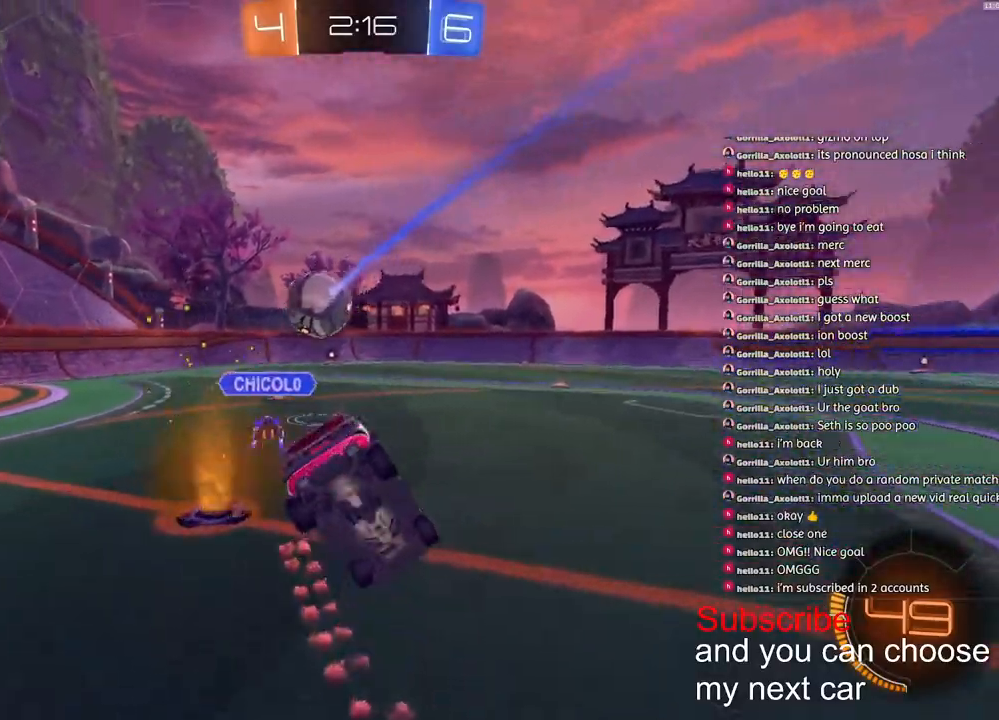
{"buttons": ["R2"], "left_stick": "down-left", "right_stick": "center", "events": [[500, "left_stick", "down-left"]]}
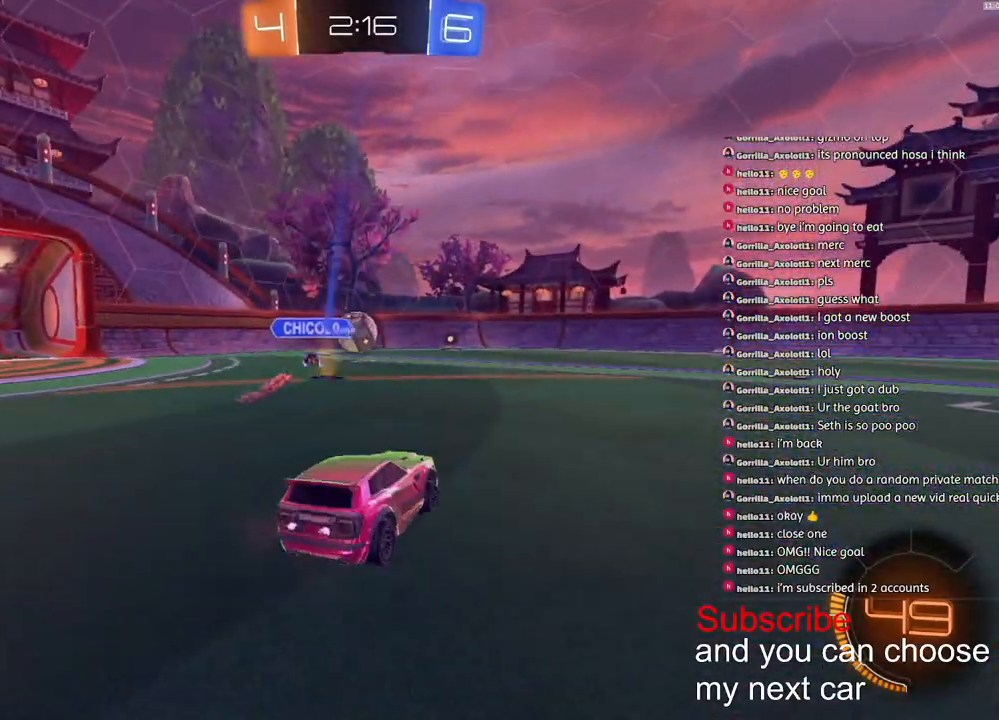
{"buttons": ["R2"], "left_stick": "right", "right_stick": "center", "events": [[333, "left_stick", "center"], [467, "left_stick", "right"]]}
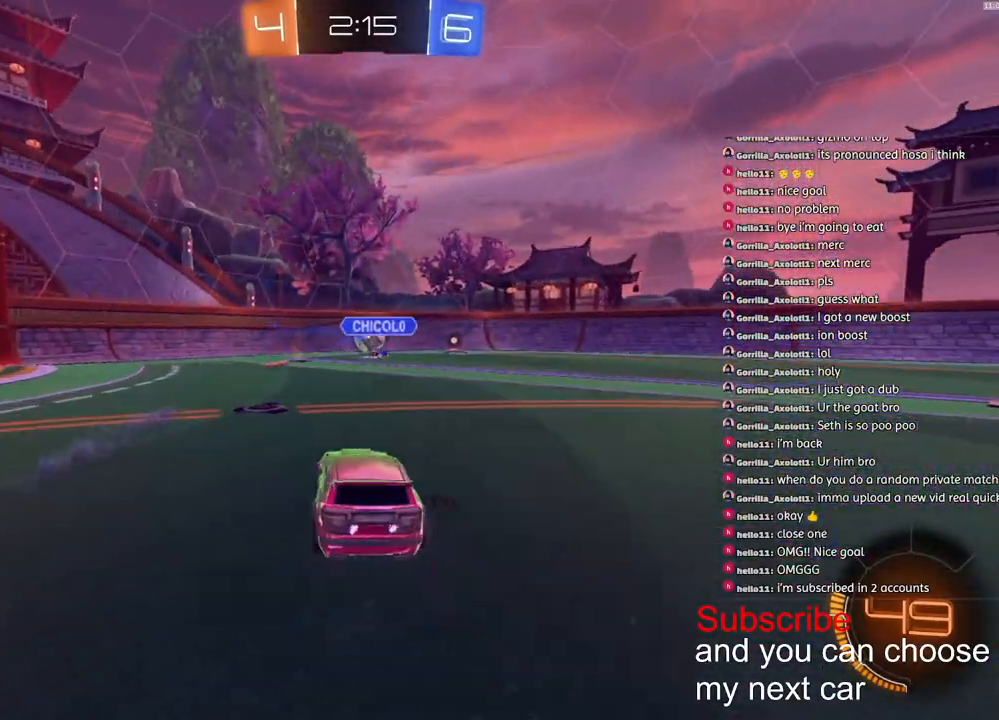
{"buttons": ["SQUARE", "L1", "R2"], "left_stick": "down-left", "right_stick": "center", "events": [[33, "CROSS", "down"], [133, "CROSS", "up"], [133, "L1", "down"], [133, "left_stick", "up-left"], [167, "CROSS", "down"], [250, "left_stick", "down-left"], [317, "CROSS", "up"], [350, "SQUARE", "down"]]}
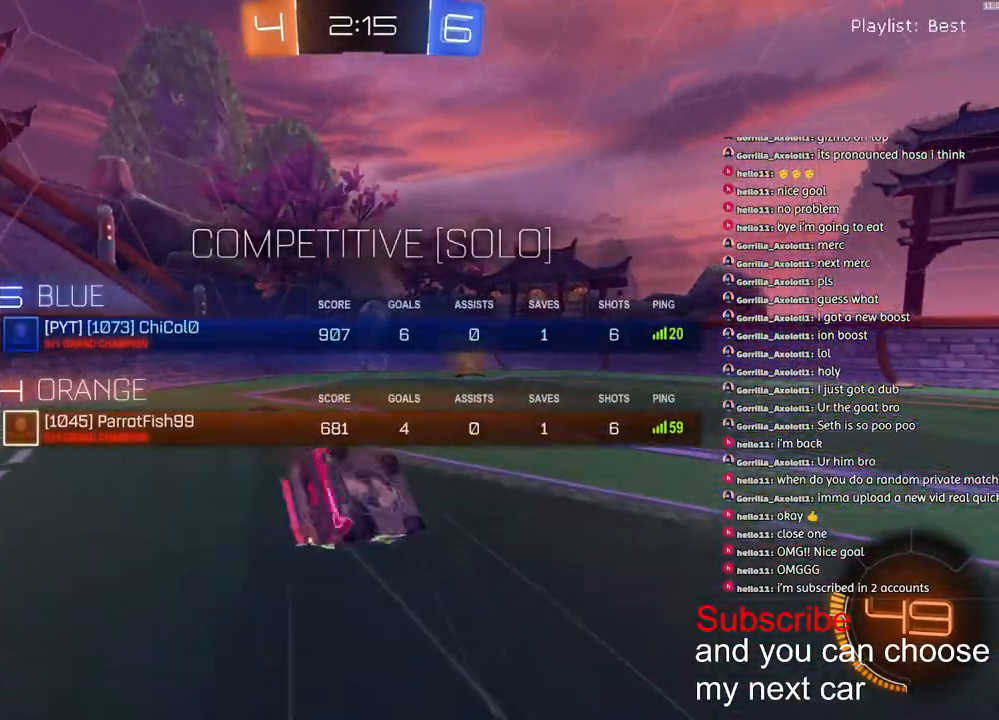
{"buttons": ["SQUARE", "R2"], "left_stick": "center", "right_stick": "center", "events": [[17, "SQUARE", "up"], [367, "SQUARE", "down"], [450, "L1", "up"], [450, "left_stick", "center"]]}
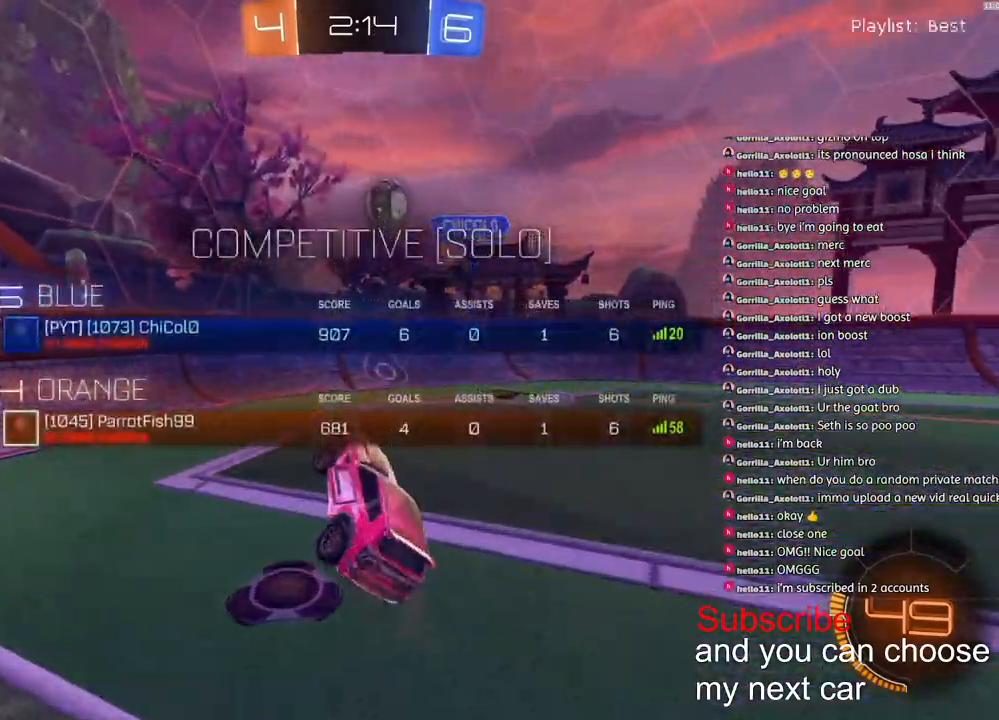
{"buttons": ["R2"], "left_stick": "center", "right_stick": "center", "events": [[17, "SQUARE", "up"], [250, "left_stick", "down-left"], [417, "left_stick", "center"]]}
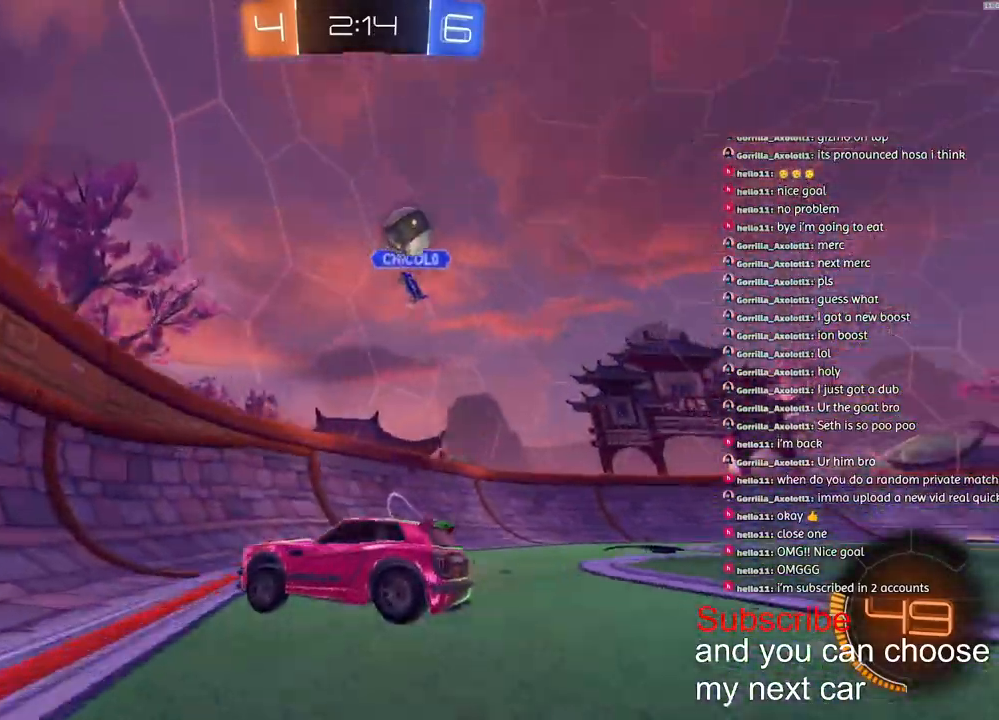
{"buttons": ["R2"], "left_stick": "down-left", "right_stick": "center", "events": [[117, "left_stick", "down-left"]]}
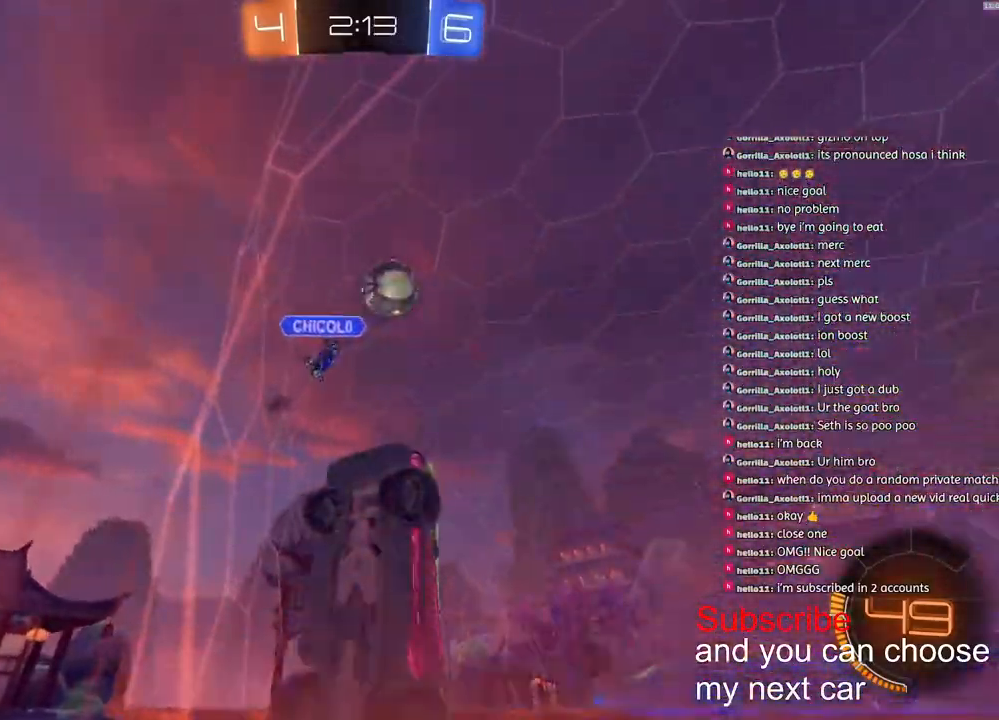
{"buttons": ["R2"], "left_stick": "down-left", "right_stick": "center", "events": [[133, "left_stick", "center"], [200, "left_stick", "down-left"]]}
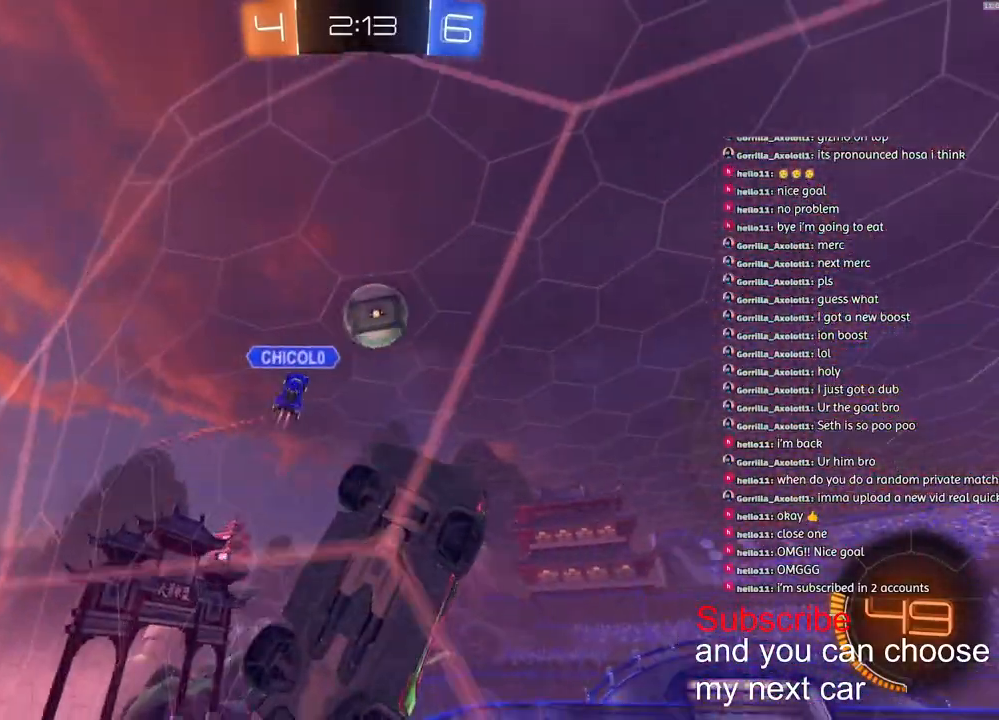
{"buttons": ["CROSS", "L2", "R1", "R2"], "left_stick": "down", "right_stick": "center", "events": [[33, "CROSS", "down"], [33, "L2", "down"], [33, "left_stick", "right"], [367, "left_stick", "down"], [483, "R1", "down"]]}
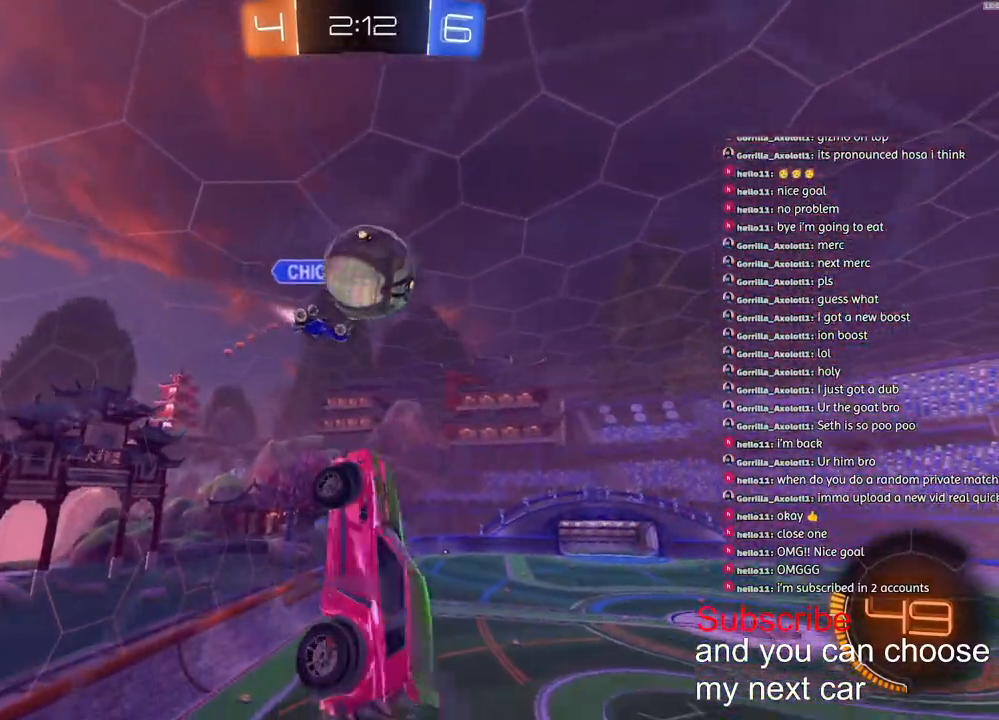
{"buttons": ["R1", "R2"], "left_stick": "down-left", "right_stick": "center", "events": [[67, "left_stick", "right"], [100, "L2", "up"], [200, "left_stick", "center"], [300, "CROSS", "up"], [300, "left_stick", "up"], [333, "CROSS", "down"], [450, "left_stick", "down-left"], [483, "CROSS", "up"]]}
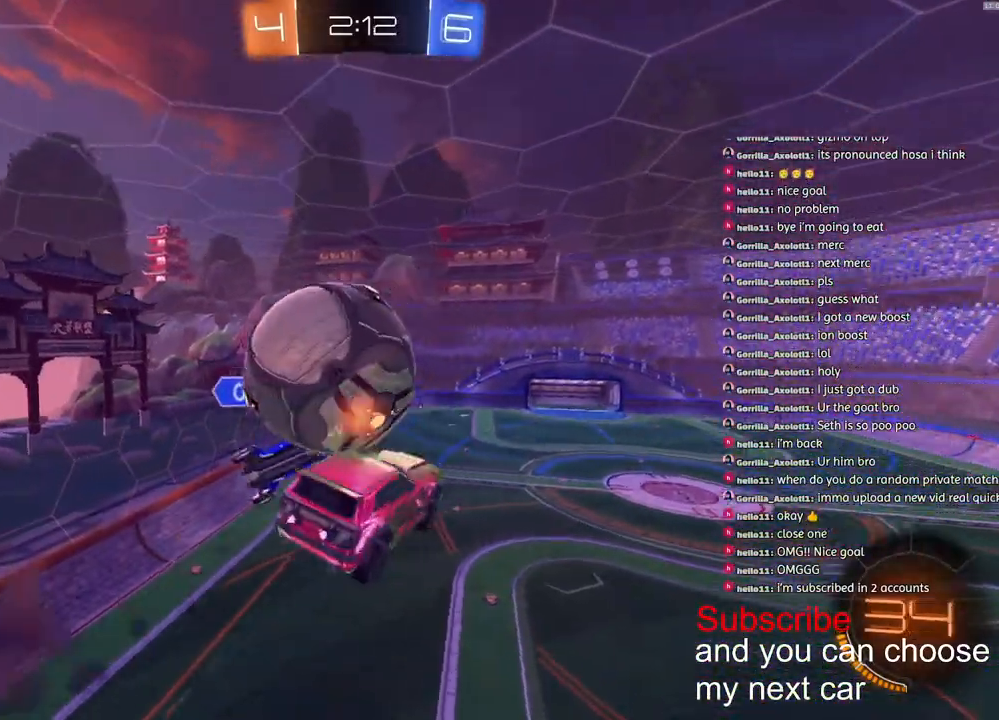
{"buttons": ["L2"], "left_stick": "right", "right_stick": "center", "events": [[50, "R1", "up"], [50, "R2", "up"], [83, "L2", "down"], [283, "left_stick", "down"], [483, "left_stick", "right"]]}
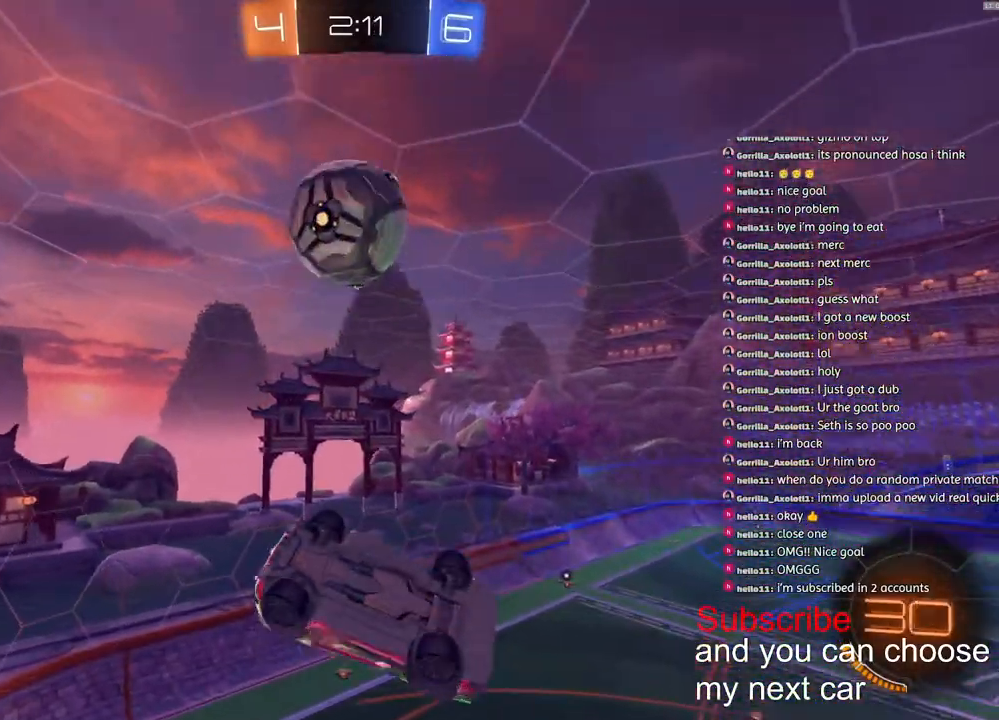
{"buttons": [], "left_stick": "center", "right_stick": "center", "events": [[100, "left_stick", "up-right"], [217, "left_stick", "center"], [383, "L2", "up"]]}
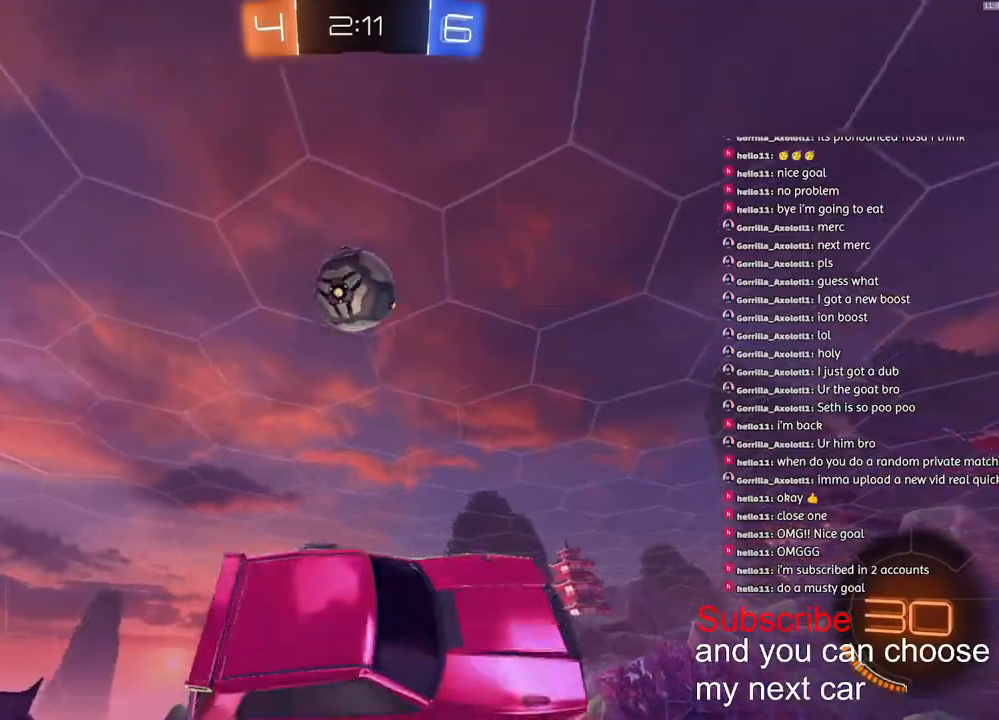
{"buttons": [], "left_stick": "center", "right_stick": "center", "events": [[233, "left_stick", "down"], [283, "left_stick", "center"]]}
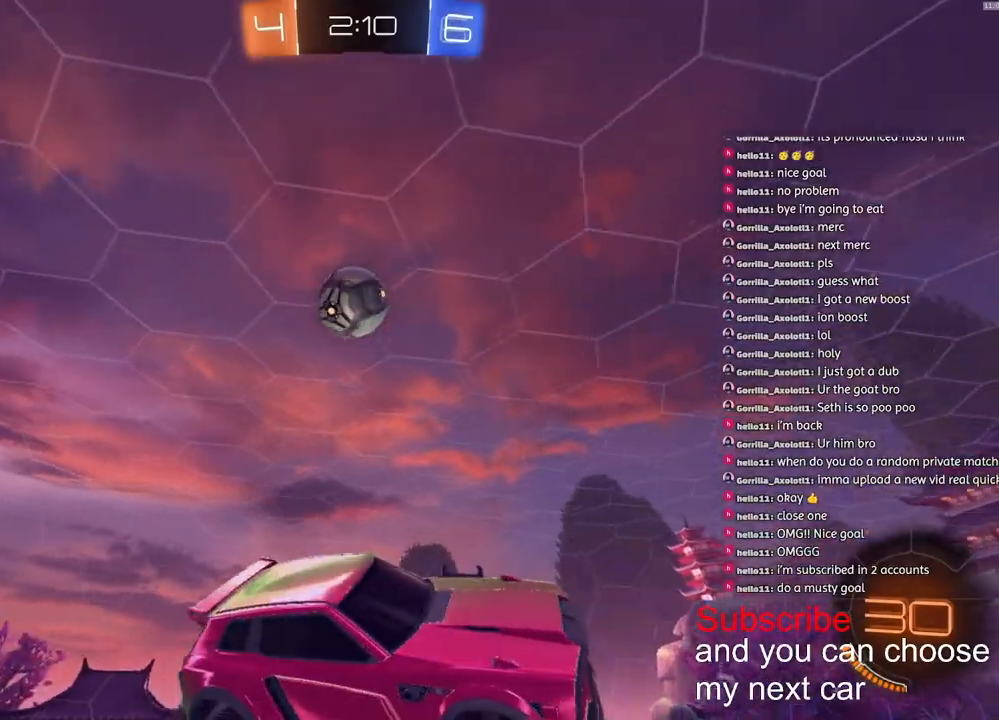
{"buttons": [], "left_stick": "center", "right_stick": "center", "events": [[67, "L2", "down"], [150, "L2", "up"], [283, "left_stick", "down-right"], [350, "left_stick", "center"]]}
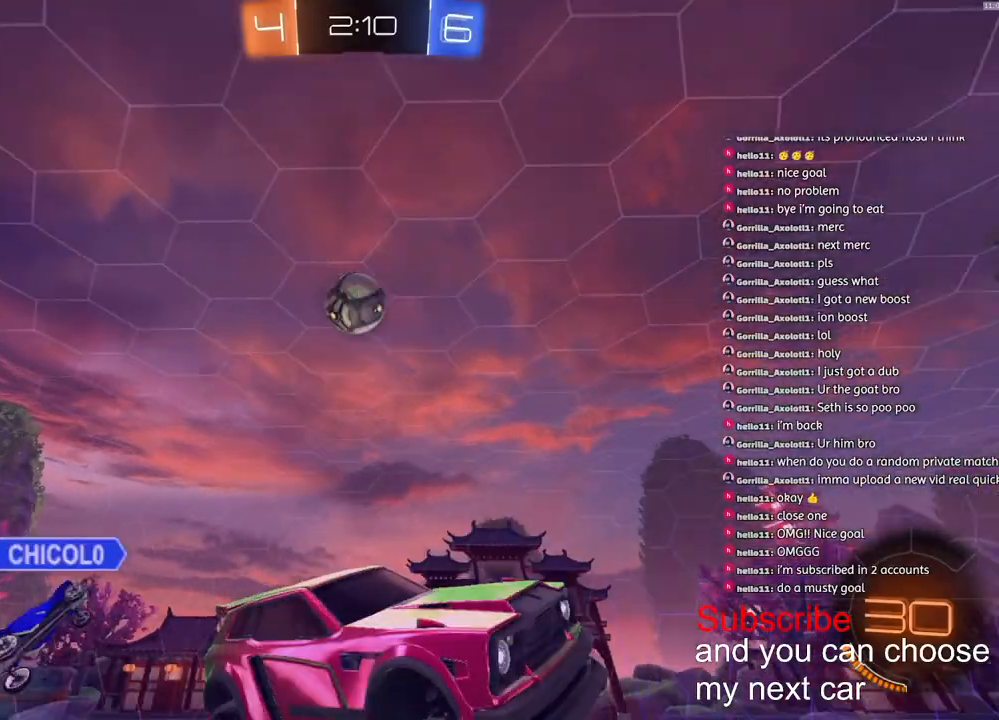
{"buttons": [], "left_stick": "center", "right_stick": "center", "events": []}
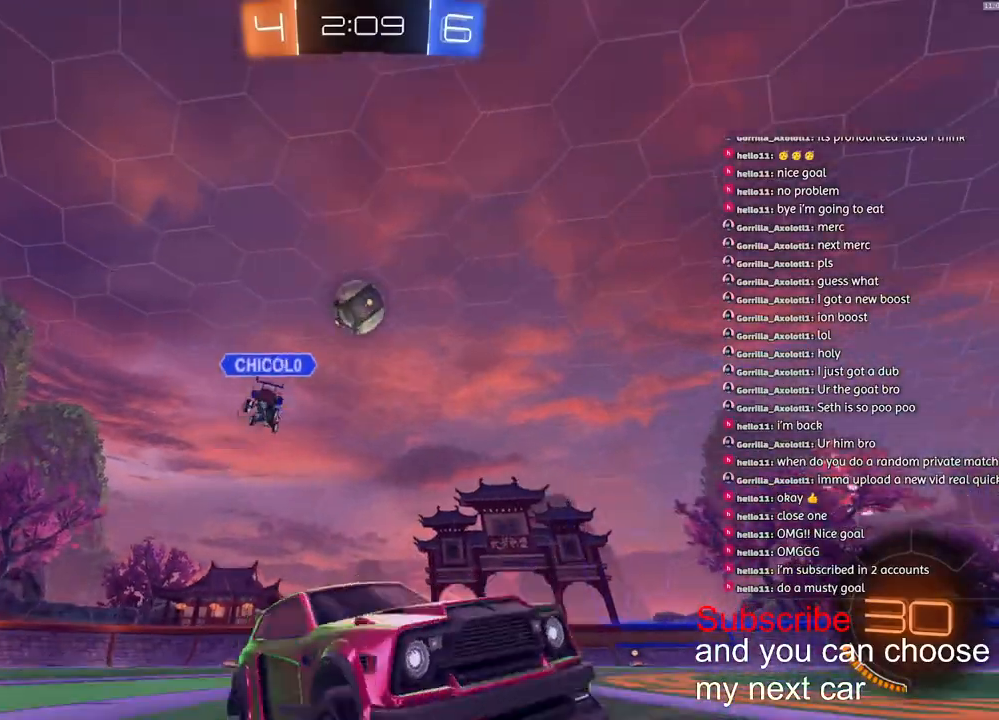
{"buttons": [], "left_stick": "left", "right_stick": "center", "events": [[83, "left_stick", "left"], [300, "L2", "down"], [467, "L2", "up"]]}
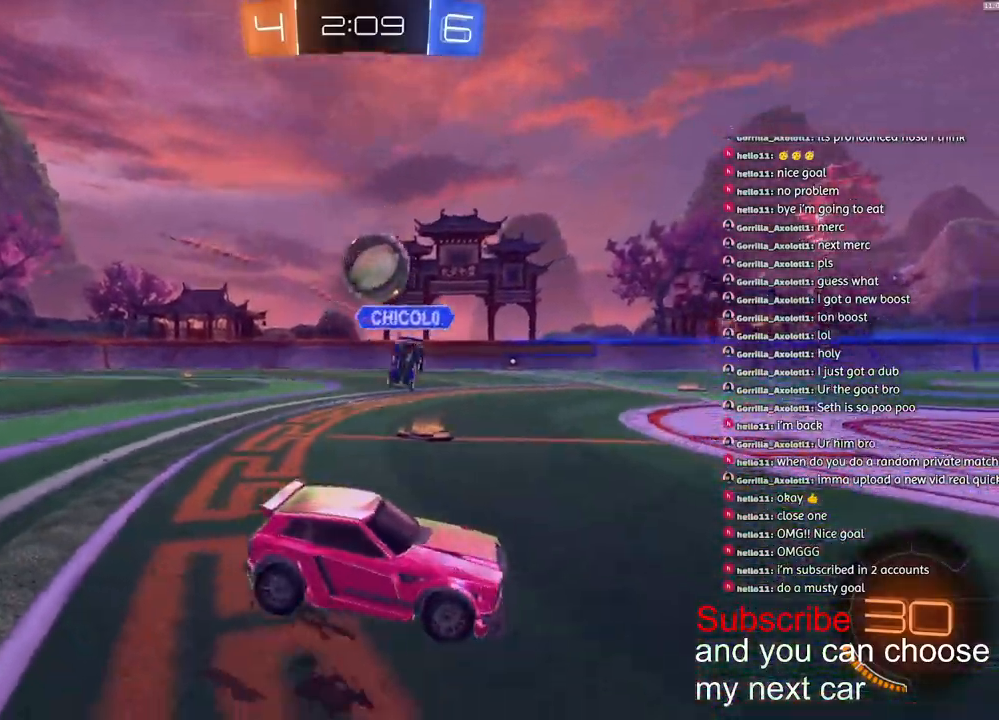
{"buttons": ["L1", "R2"], "left_stick": "left", "right_stick": "center", "events": [[167, "R2", "down"], [500, "L1", "down"]]}
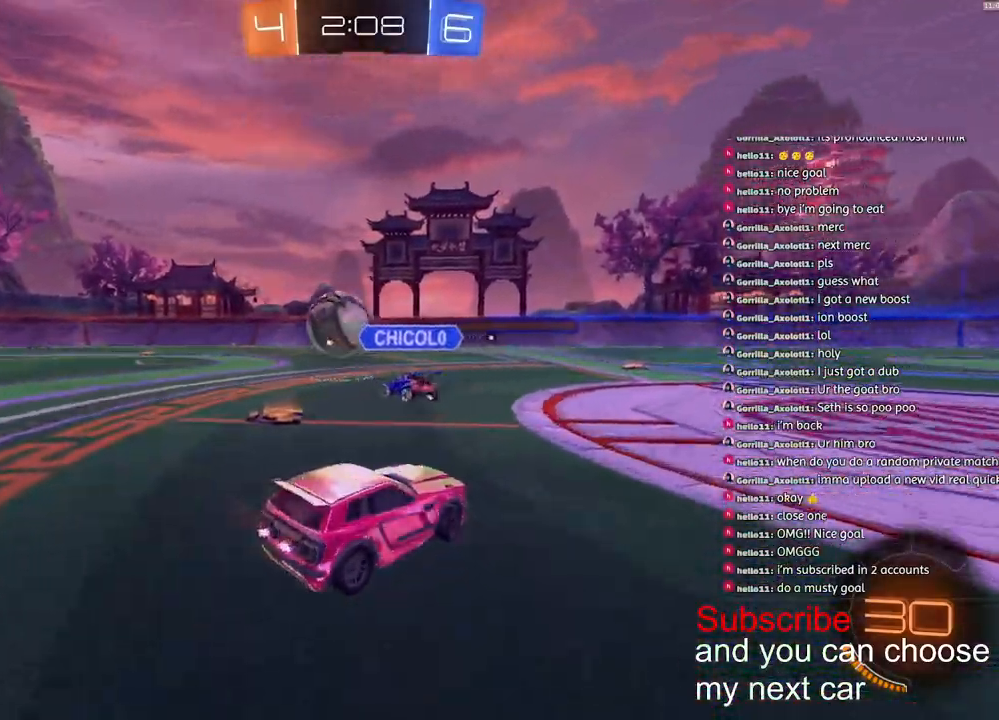
{"buttons": ["R1", "R2"], "left_stick": "left", "right_stick": "center", "events": [[83, "L1", "up"], [400, "R1", "down"]]}
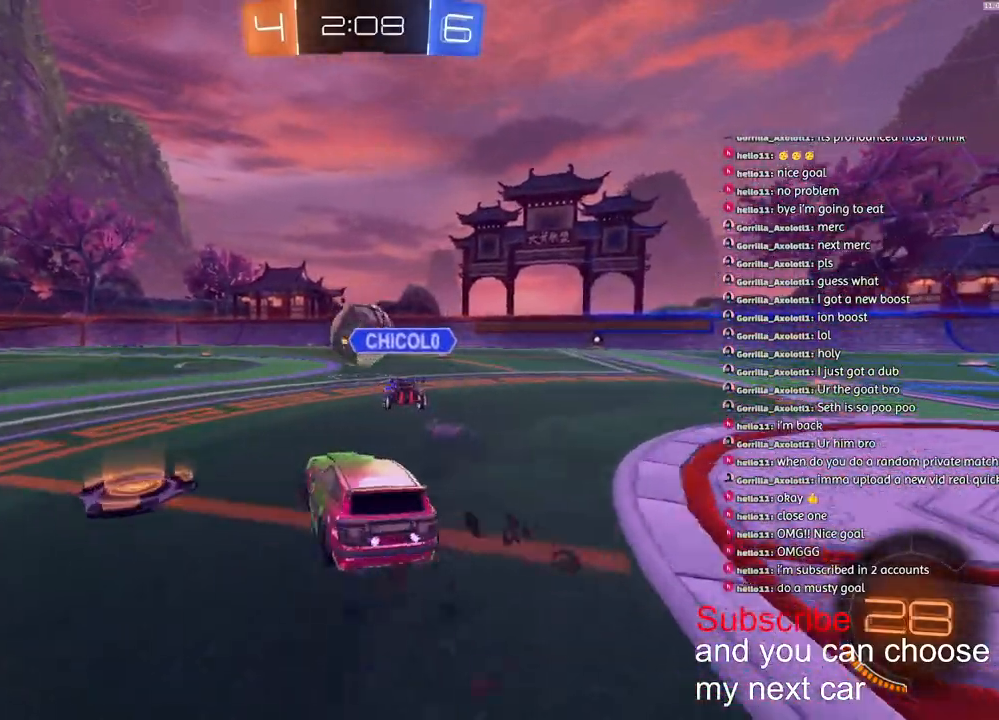
{"buttons": ["R1", "R2"], "left_stick": "right", "right_stick": "center", "events": [[200, "left_stick", "center"], [383, "left_stick", "right"]]}
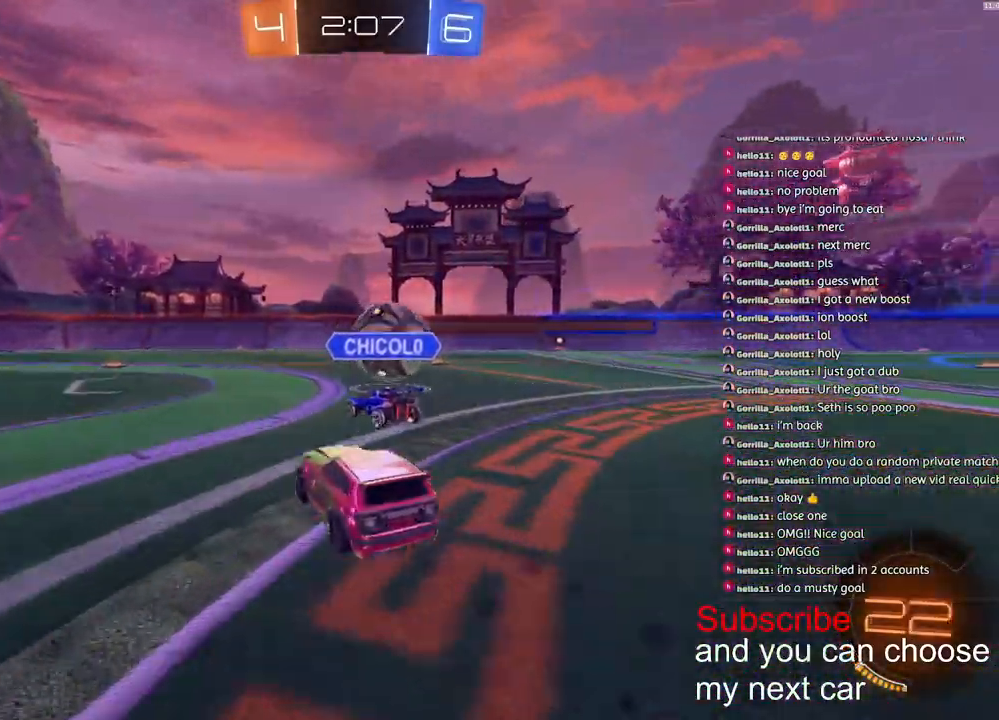
{"buttons": ["R1", "R2"], "left_stick": "center", "right_stick": "center", "events": [[417, "left_stick", "center"]]}
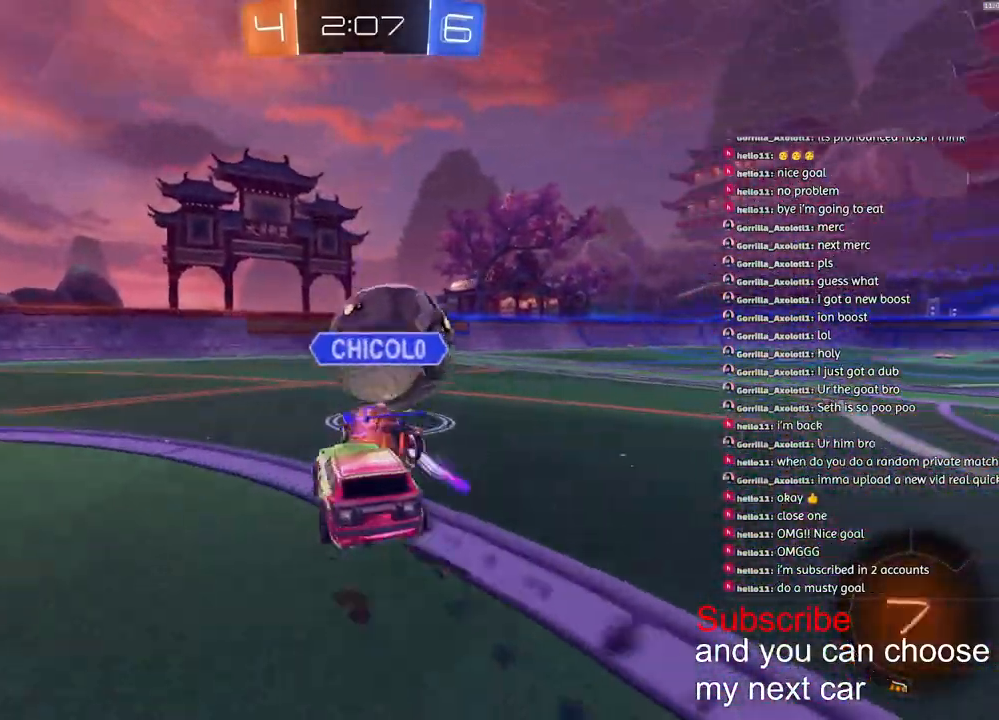
{"buttons": ["R1", "R2"], "left_stick": "right", "right_stick": "center", "events": [[50, "left_stick", "right"]]}
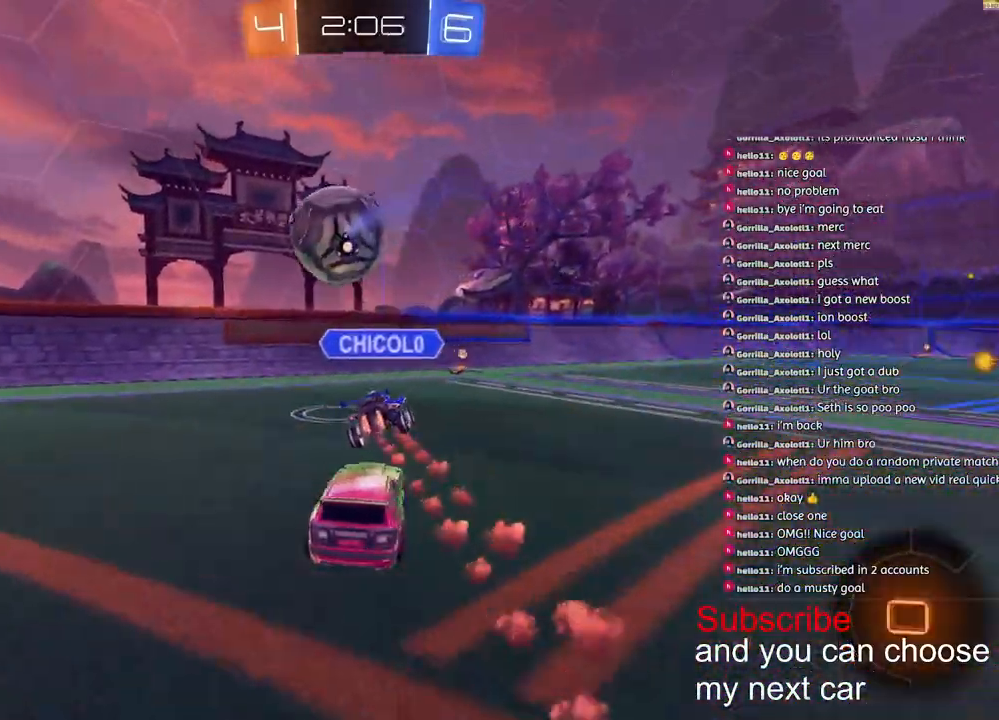
{"buttons": ["R1", "R2"], "left_stick": "center", "right_stick": "center", "events": [[383, "left_stick", "left"], [433, "left_stick", "center"]]}
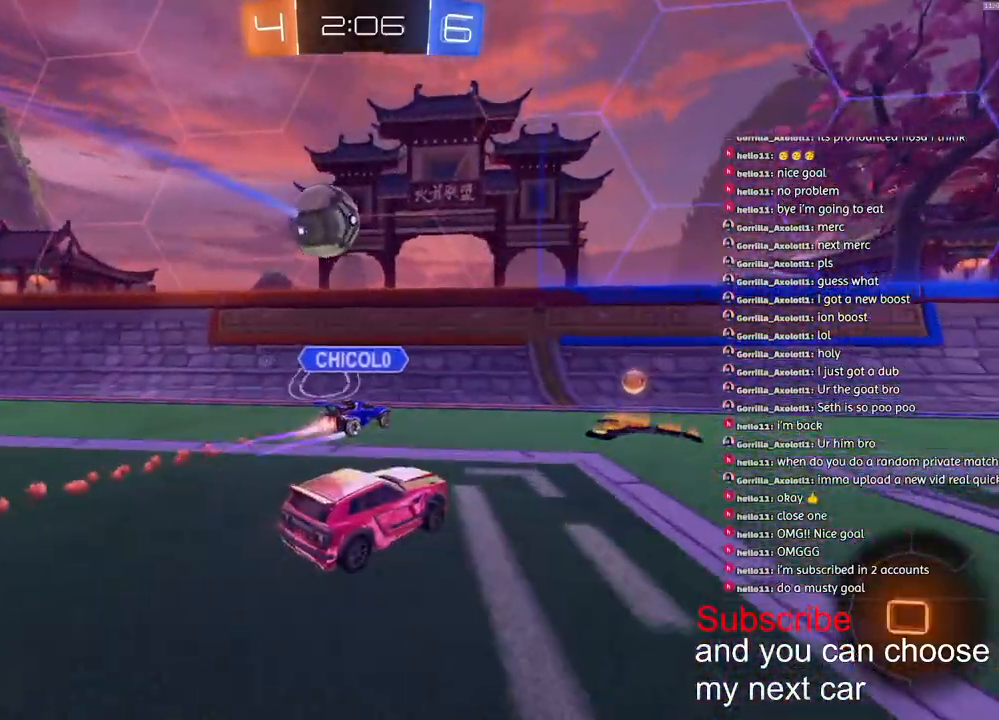
{"buttons": ["R2"], "left_stick": "right", "right_stick": "center", "events": [[17, "left_stick", "right"], [67, "L1", "down"], [83, "R1", "up"], [200, "L1", "up"], [417, "L1", "down"], [483, "L1", "up"]]}
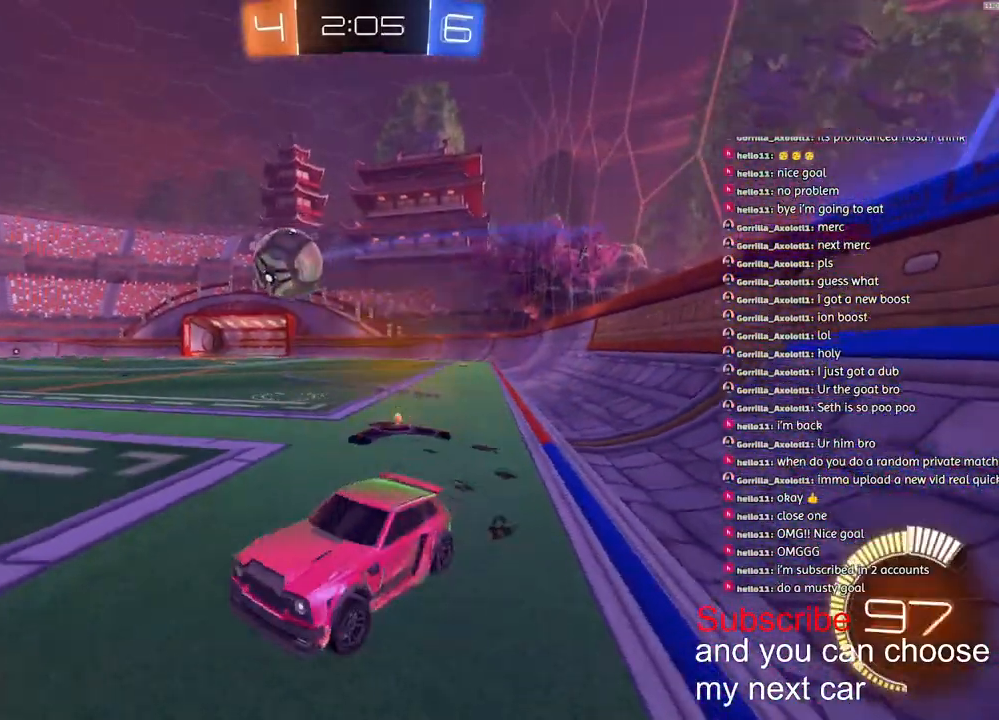
{"buttons": ["R1", "R2"], "left_stick": "right", "right_stick": "center", "events": [[400, "R1", "down"]]}
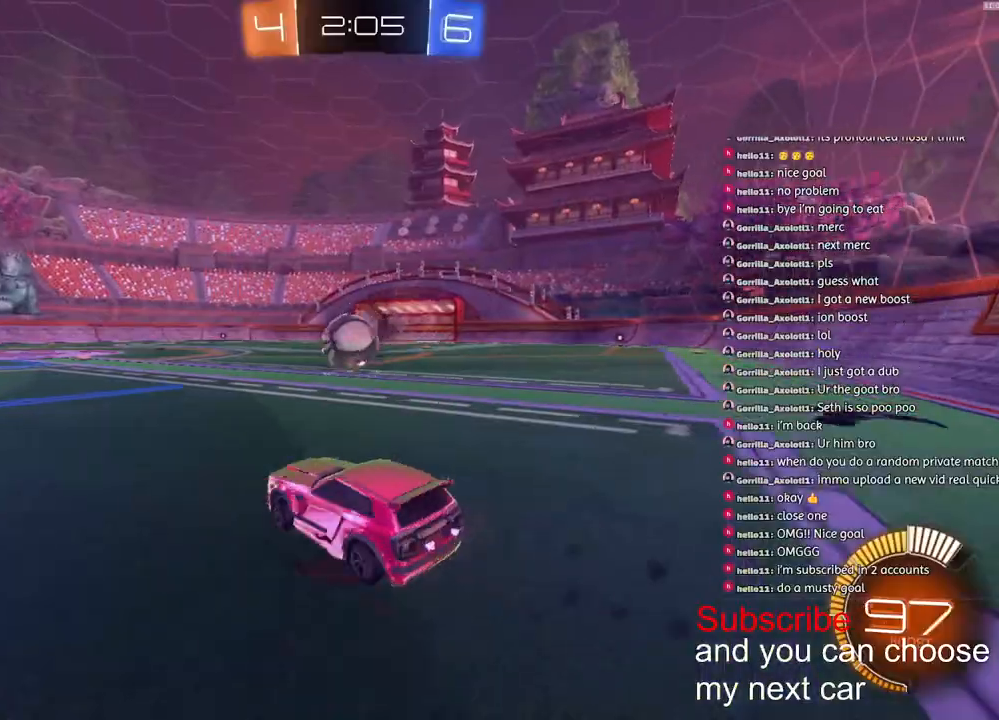
{"buttons": ["R1", "R2"], "left_stick": "center", "right_stick": "center", "events": [[217, "left_stick", "center"]]}